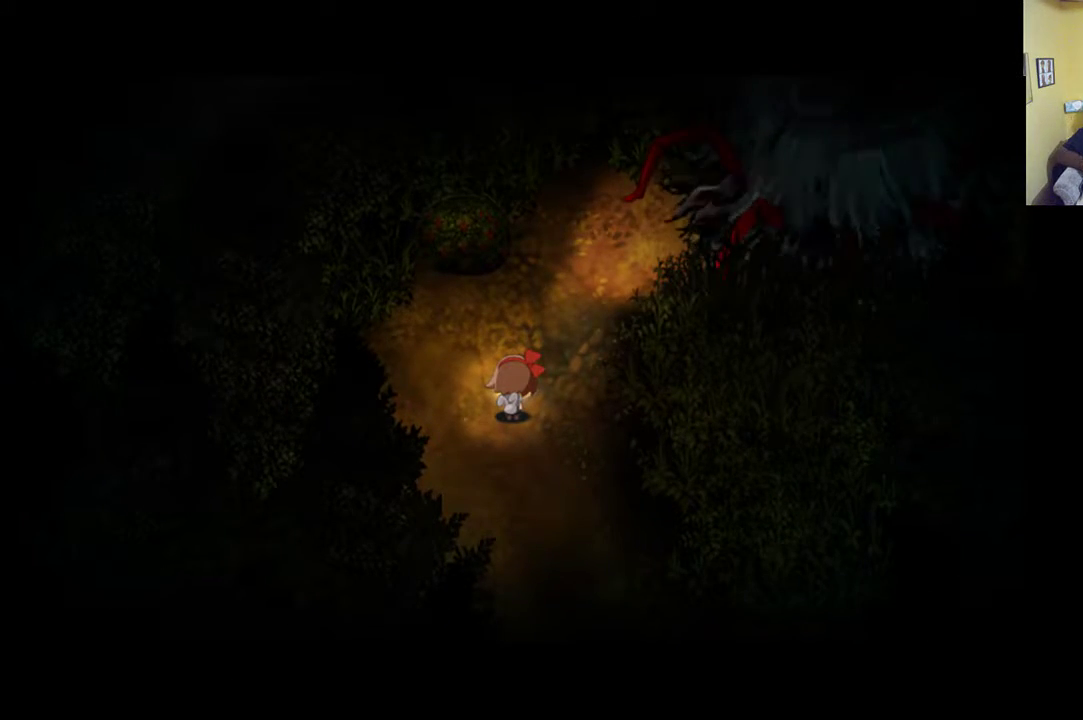
Gameplay with a controller (Xbox layout); each line is a JSON object with the inputs held at the frame after it. "events" lists button and stick changes between this image and that frame as [ms after this image, input, new state], when the widget could be followed in between.
{"buttons": [], "left_stick": "center", "right_stick": "up-right", "events": []}
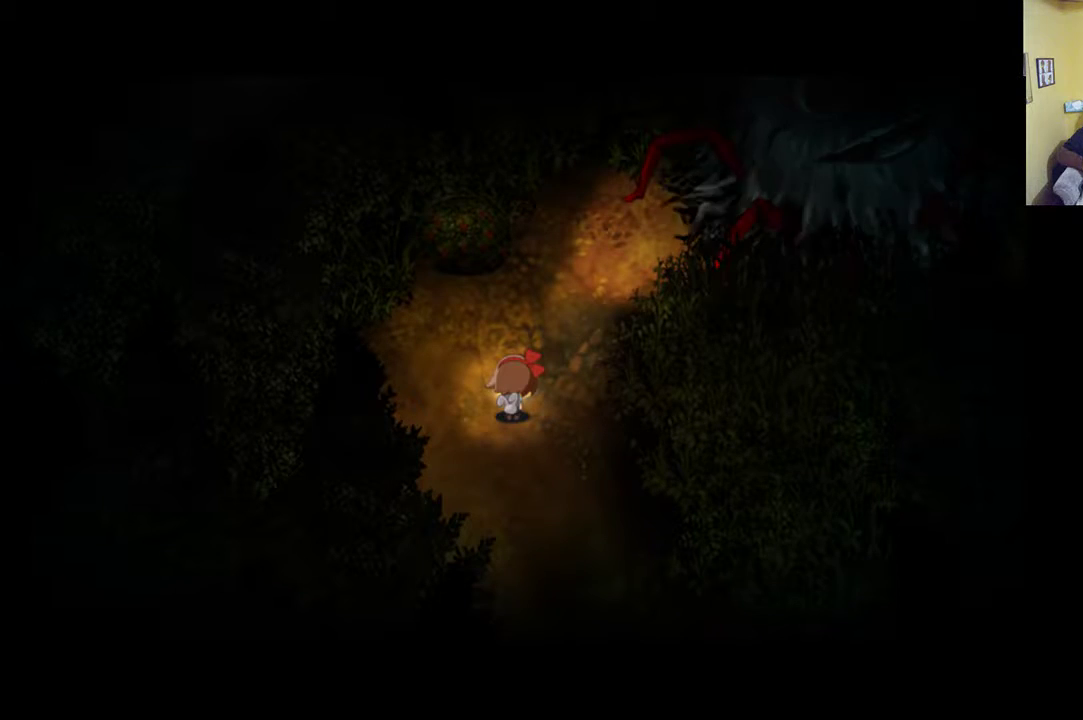
{"buttons": [], "left_stick": "center", "right_stick": "up-right", "events": []}
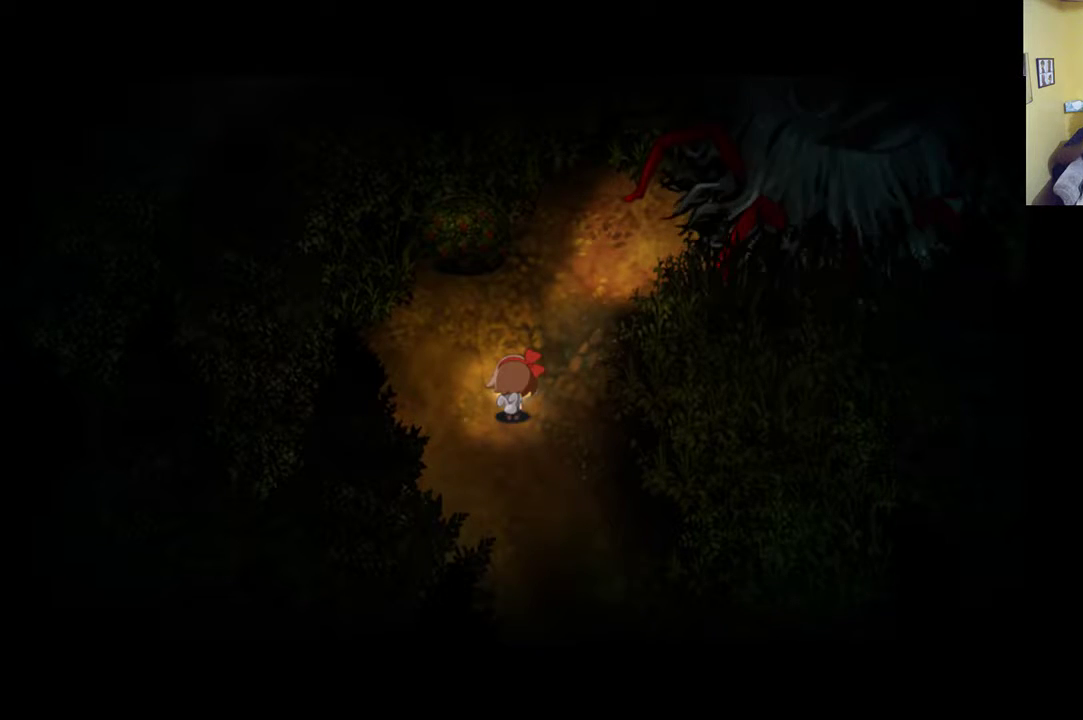
{"buttons": [], "left_stick": "center", "right_stick": "up-right", "events": []}
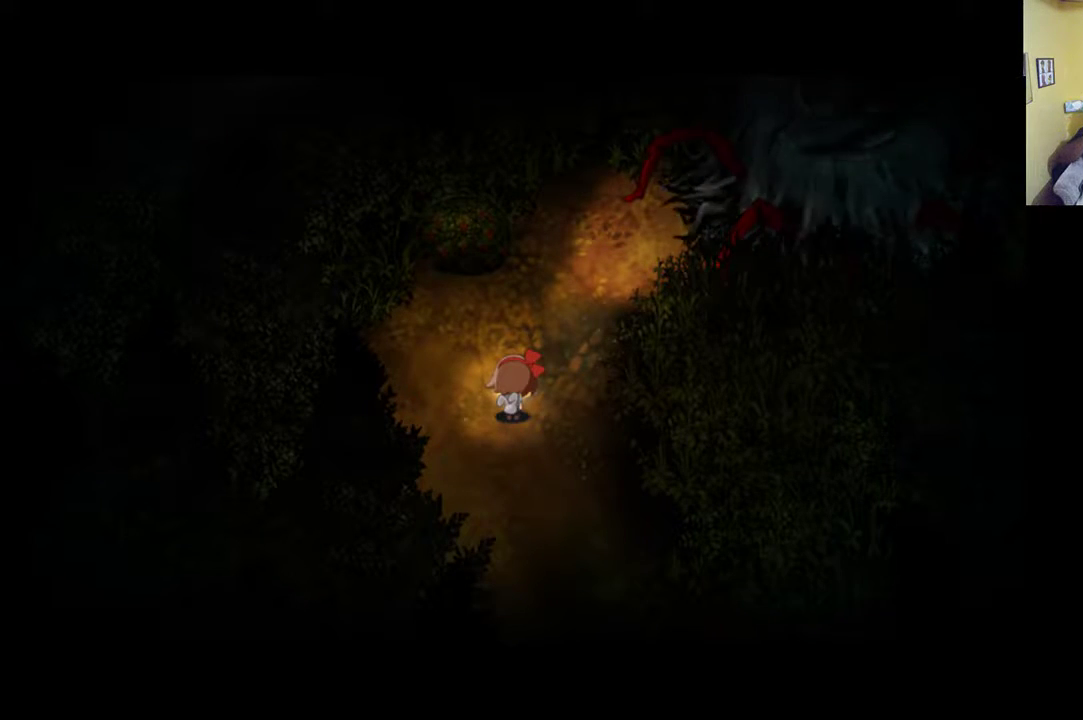
{"buttons": [], "left_stick": "center", "right_stick": "up-right", "events": []}
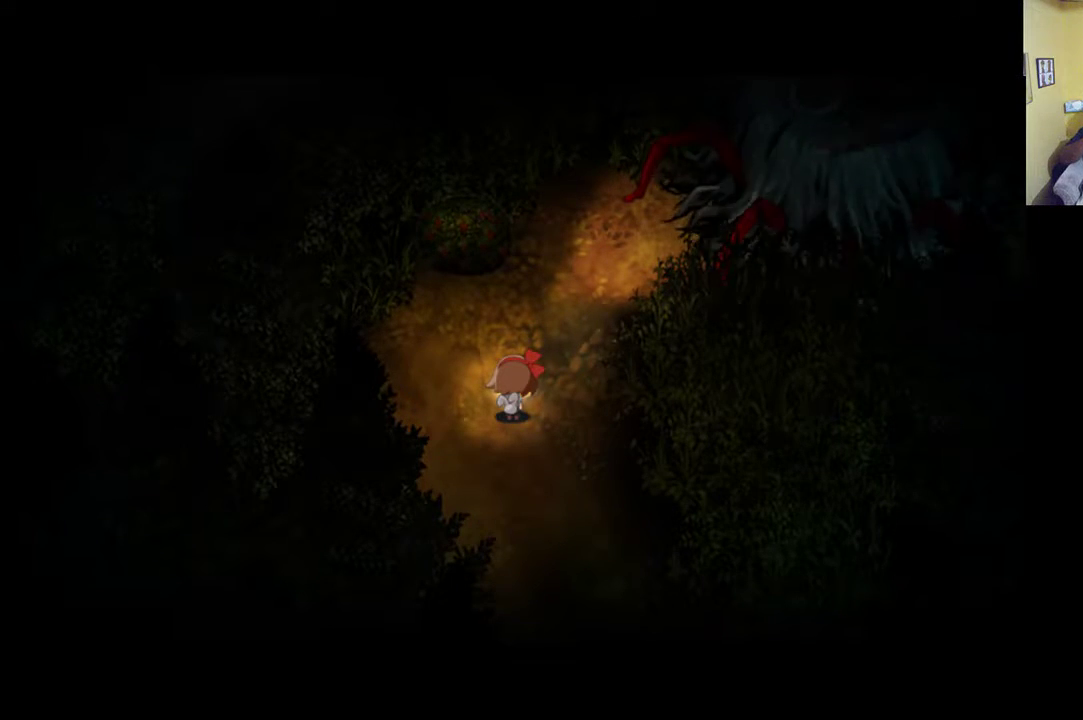
{"buttons": [], "left_stick": "down", "right_stick": "center", "events": [[233, "left_stick", "down"], [267, "right_stick", "center"]]}
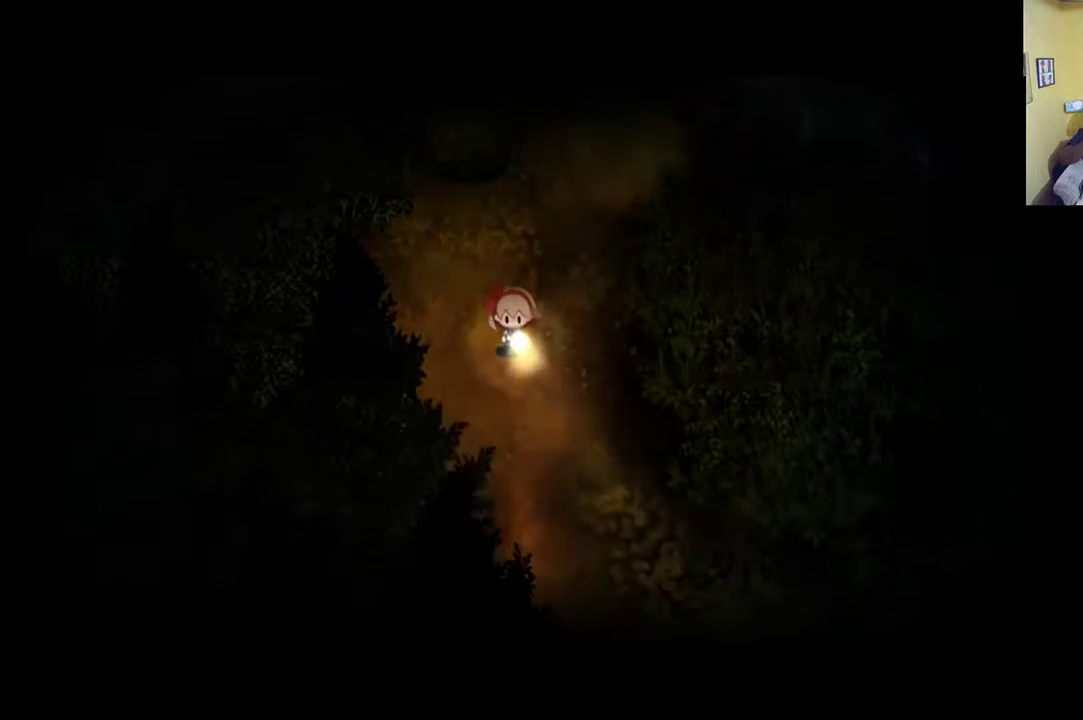
{"buttons": ["R1"], "left_stick": "down", "right_stick": "center", "events": [[200, "R1", "down"]]}
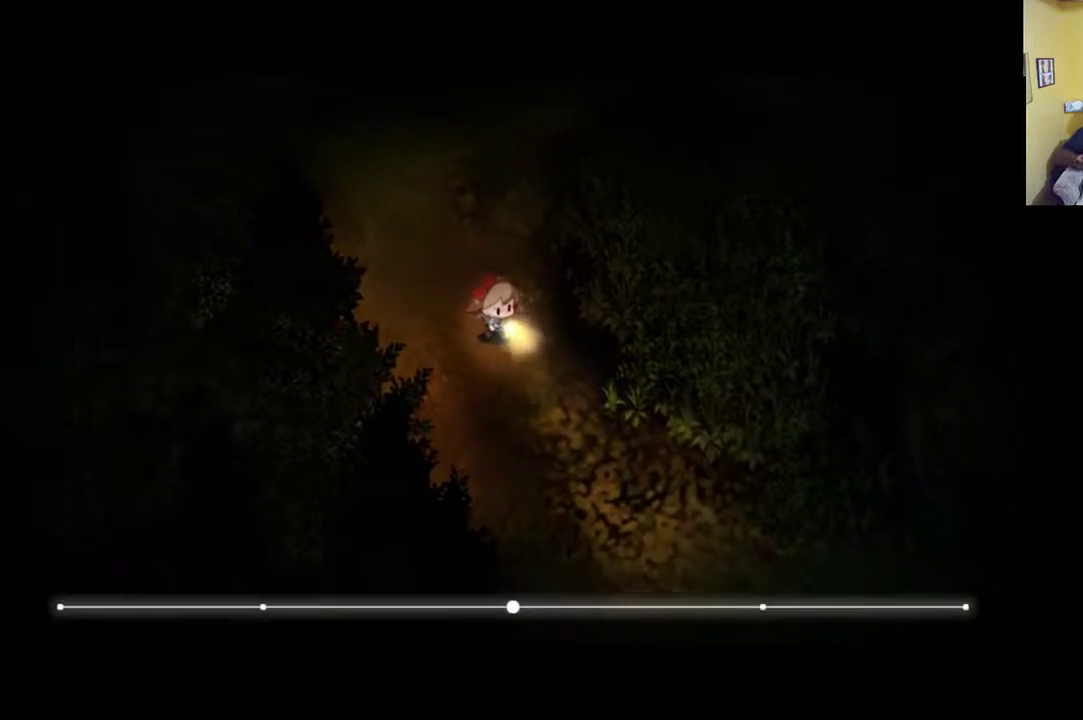
{"buttons": [], "left_stick": "down", "right_stick": "center", "events": [[400, "R1", "up"]]}
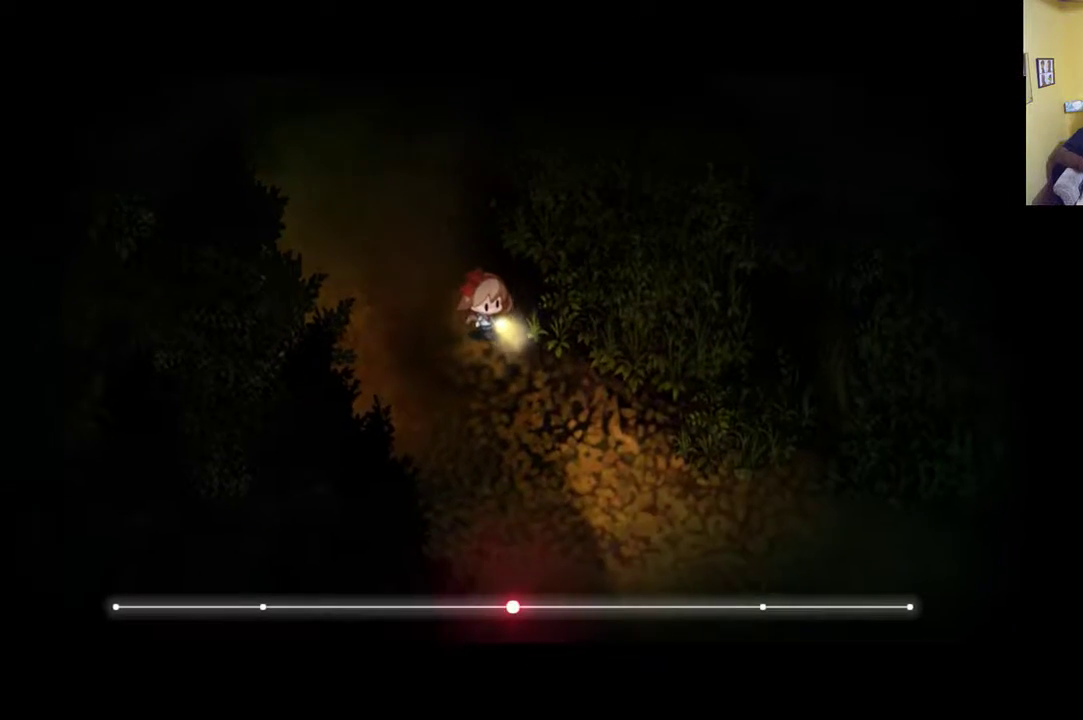
{"buttons": [], "left_stick": "center", "right_stick": "center", "events": [[67, "START", "down"], [233, "START", "up"], [233, "left_stick", "center"]]}
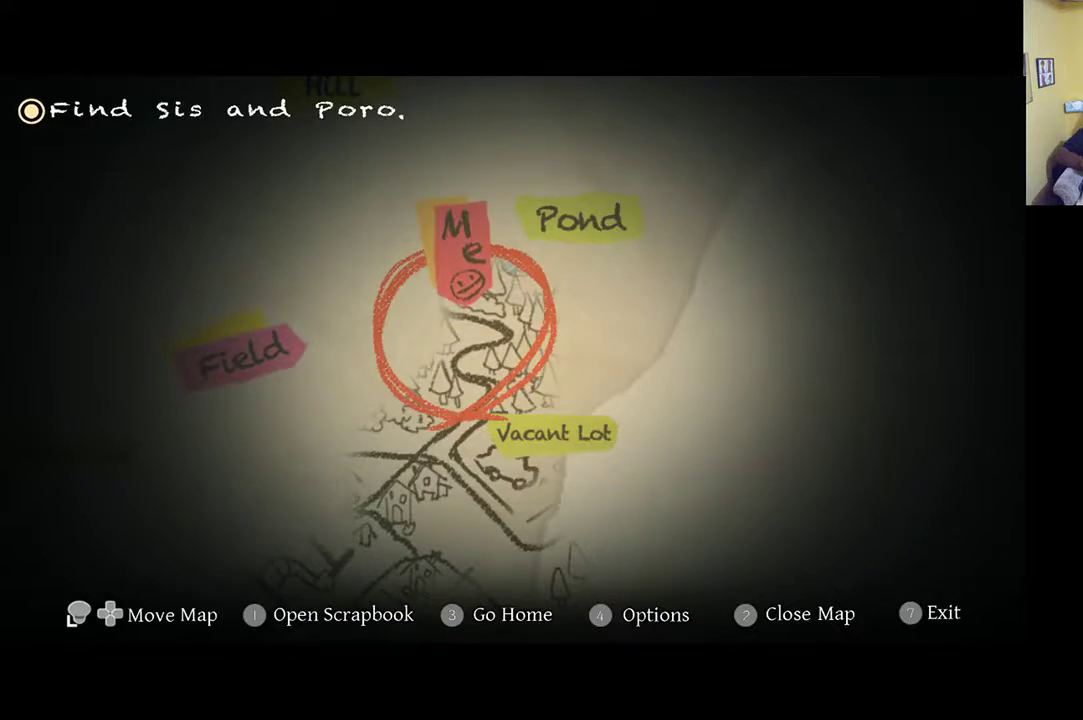
{"buttons": [], "left_stick": "center", "right_stick": "center", "events": []}
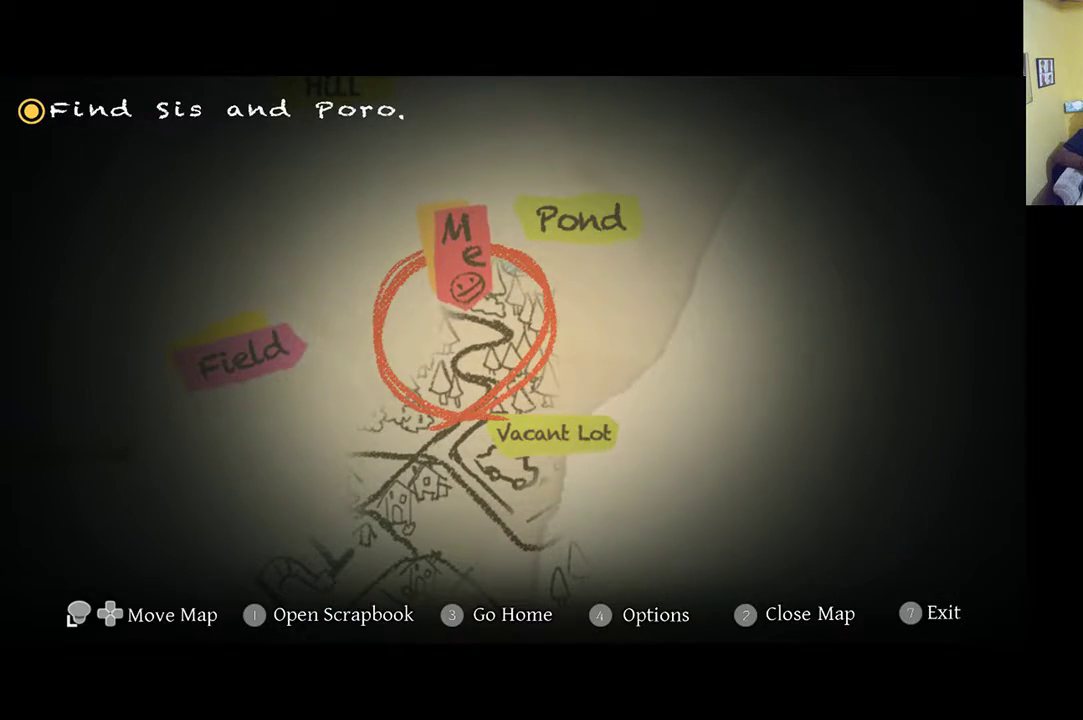
{"buttons": [], "left_stick": "center", "right_stick": "center", "events": []}
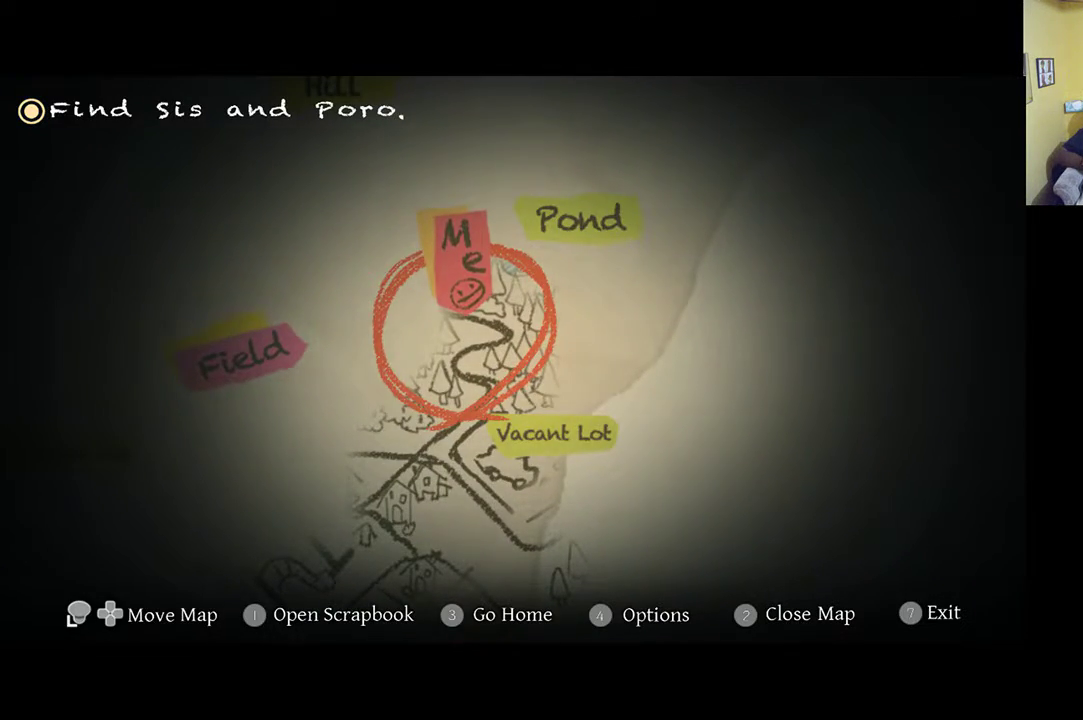
{"buttons": ["START"], "left_stick": "center", "right_stick": "center", "events": [[433, "START", "down"]]}
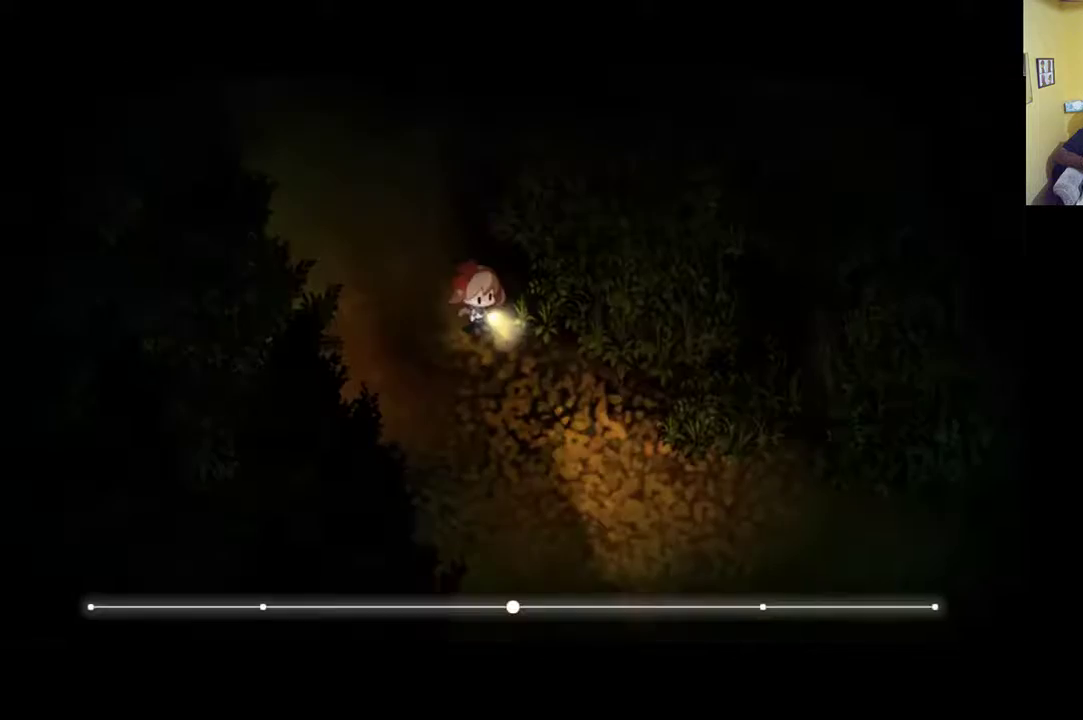
{"buttons": [], "left_stick": "down", "right_stick": "center", "events": [[100, "START", "up"], [100, "left_stick", "down-right"], [333, "left_stick", "down"]]}
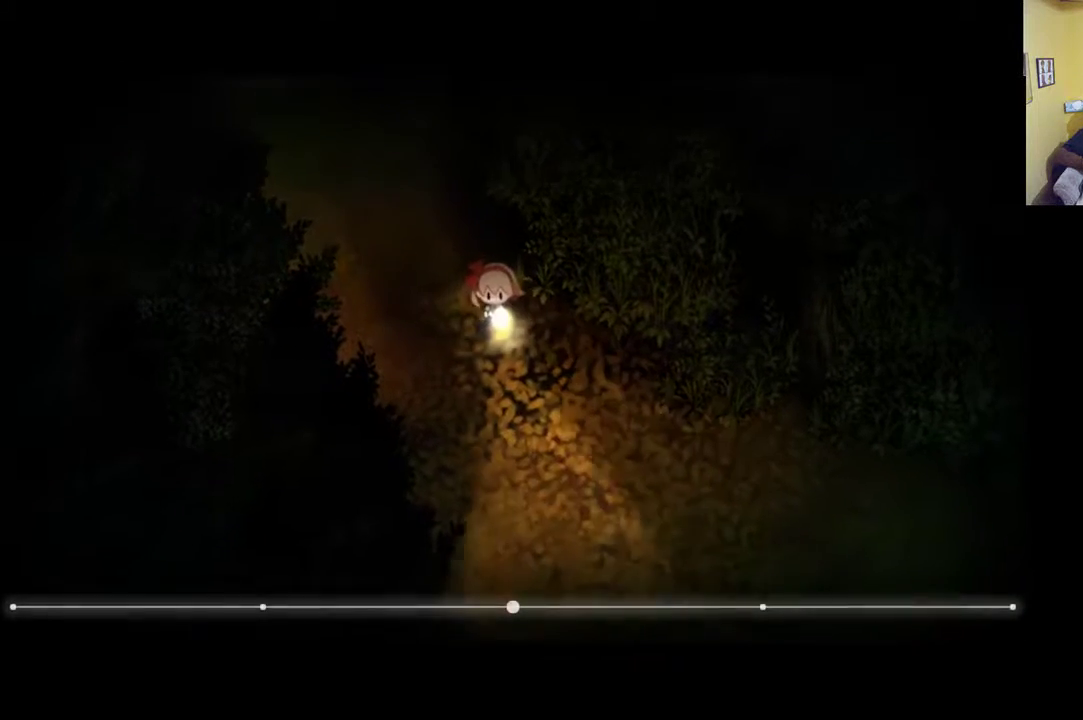
{"buttons": ["R1"], "left_stick": "down", "right_stick": "center", "events": [[233, "R1", "down"]]}
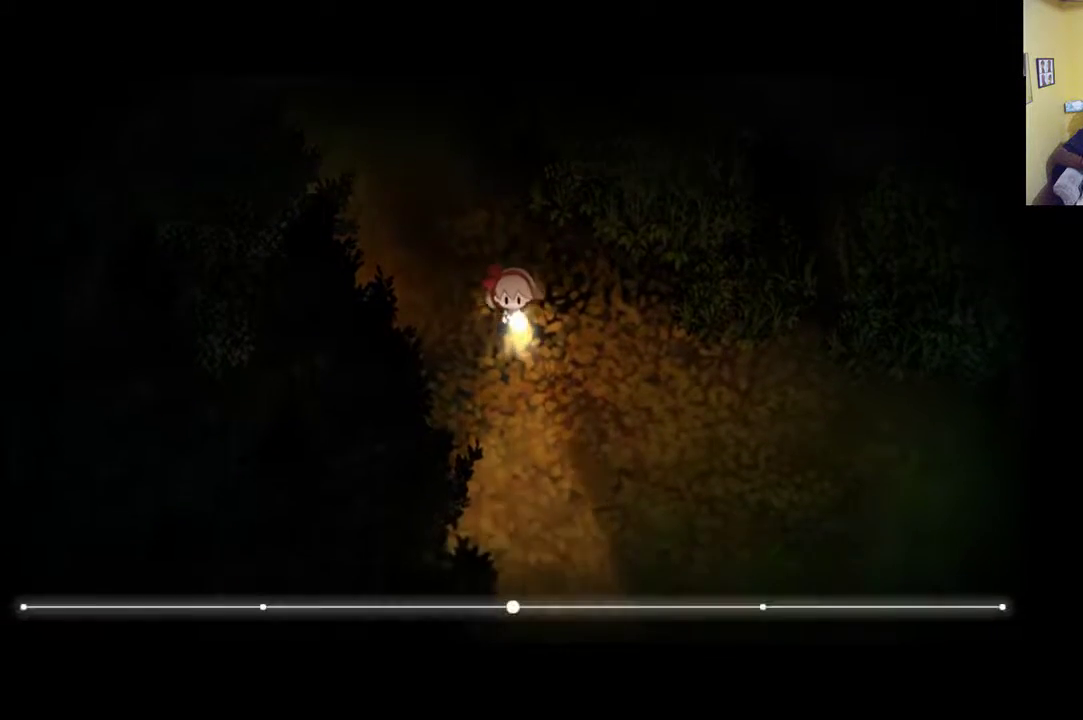
{"buttons": ["R1"], "left_stick": "down-right", "right_stick": "center", "events": [[167, "left_stick", "down-right"]]}
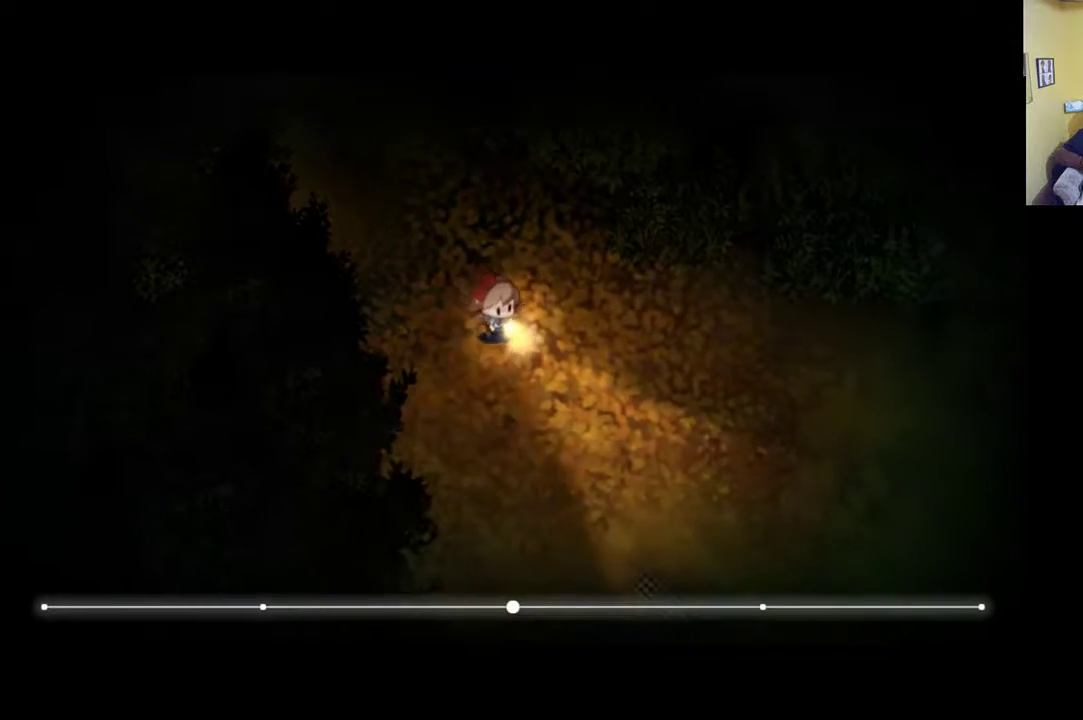
{"buttons": ["R1"], "left_stick": "down", "right_stick": "center", "events": [[283, "left_stick", "down"]]}
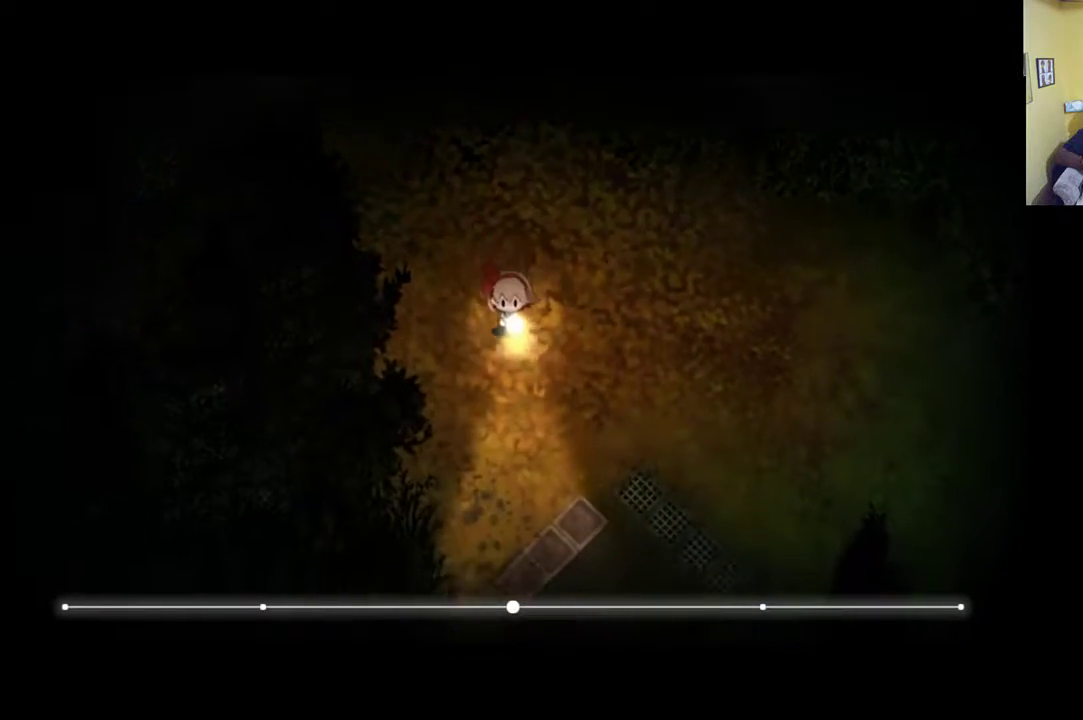
{"buttons": ["R1"], "left_stick": "down", "right_stick": "center", "events": []}
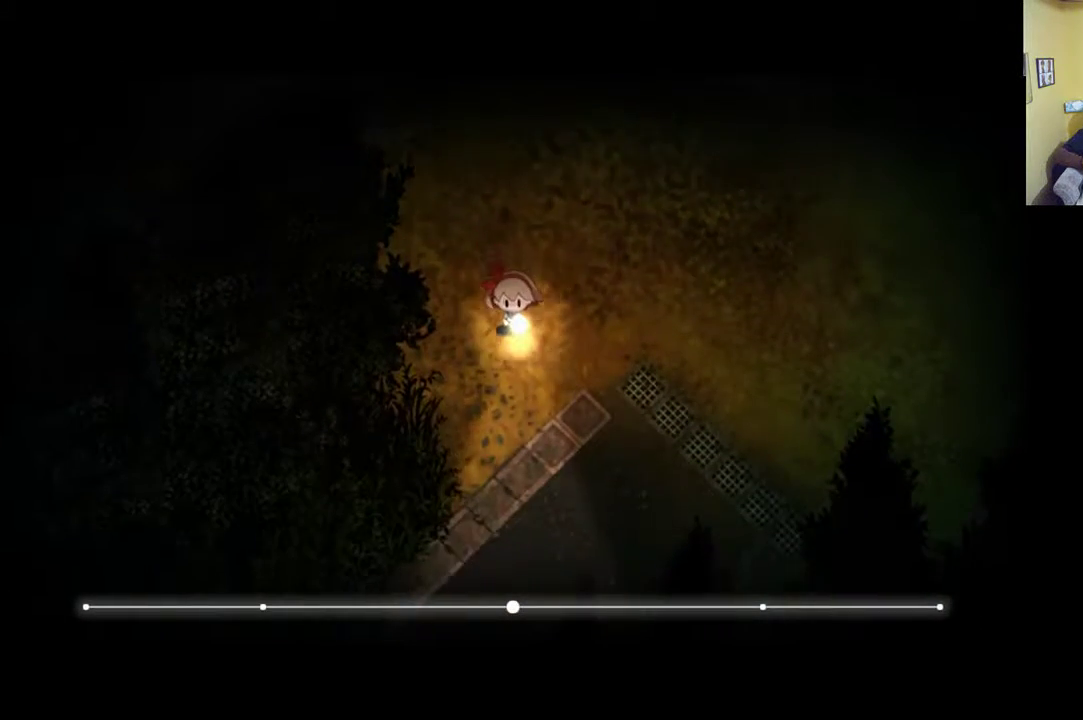
{"buttons": ["R1"], "left_stick": "down", "right_stick": "center", "events": []}
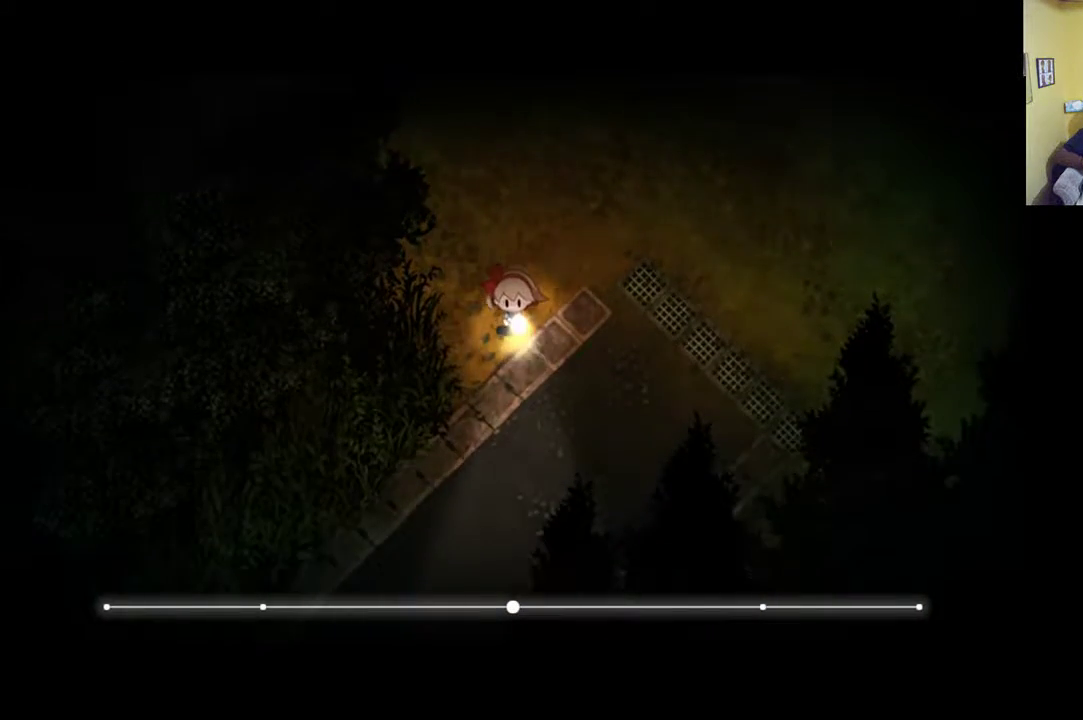
{"buttons": [], "left_stick": "down-left", "right_stick": "center", "events": [[50, "left_stick", "down-left"], [400, "R1", "up"]]}
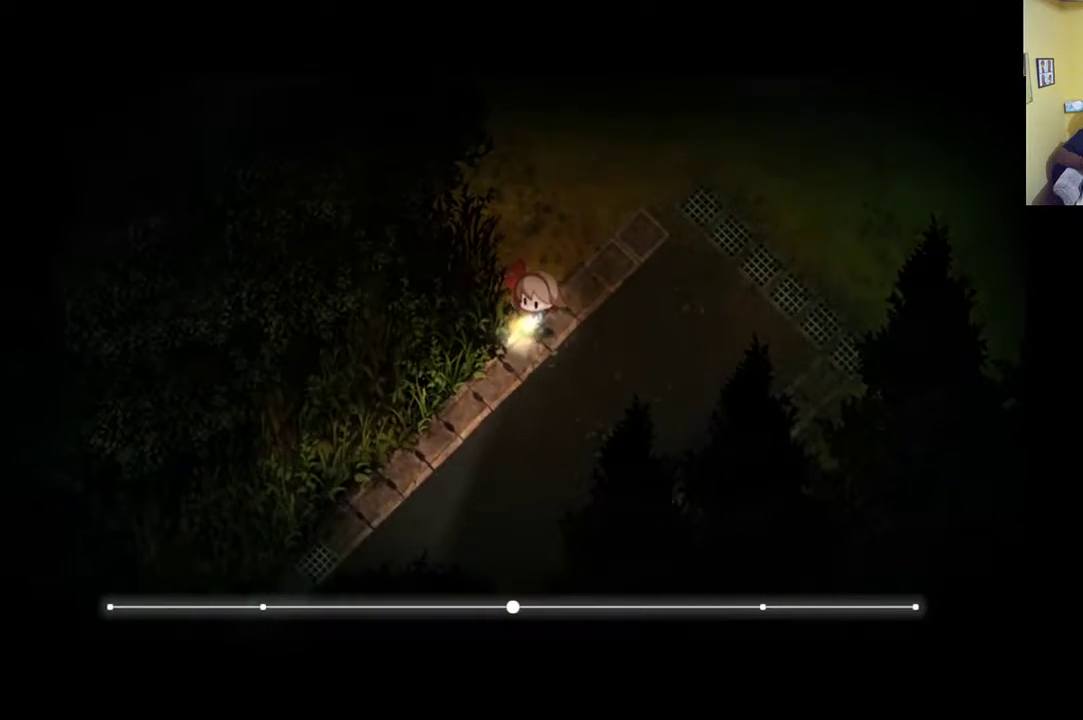
{"buttons": [], "left_stick": "down-left", "right_stick": "center", "events": []}
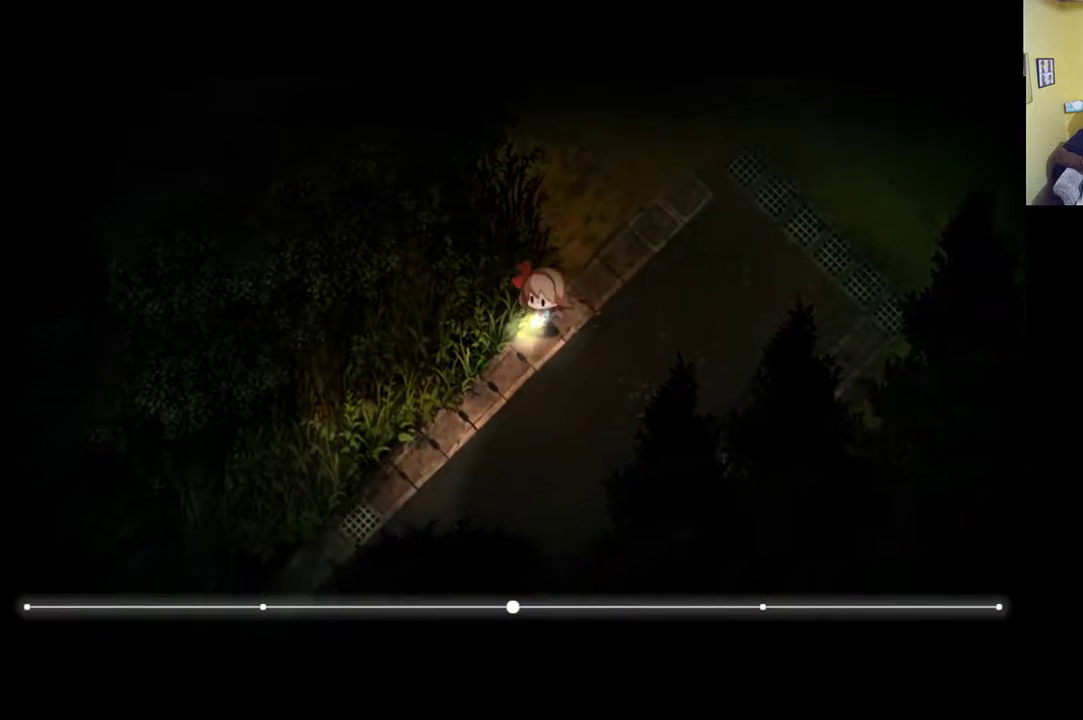
{"buttons": [], "left_stick": "down-left", "right_stick": "center", "events": []}
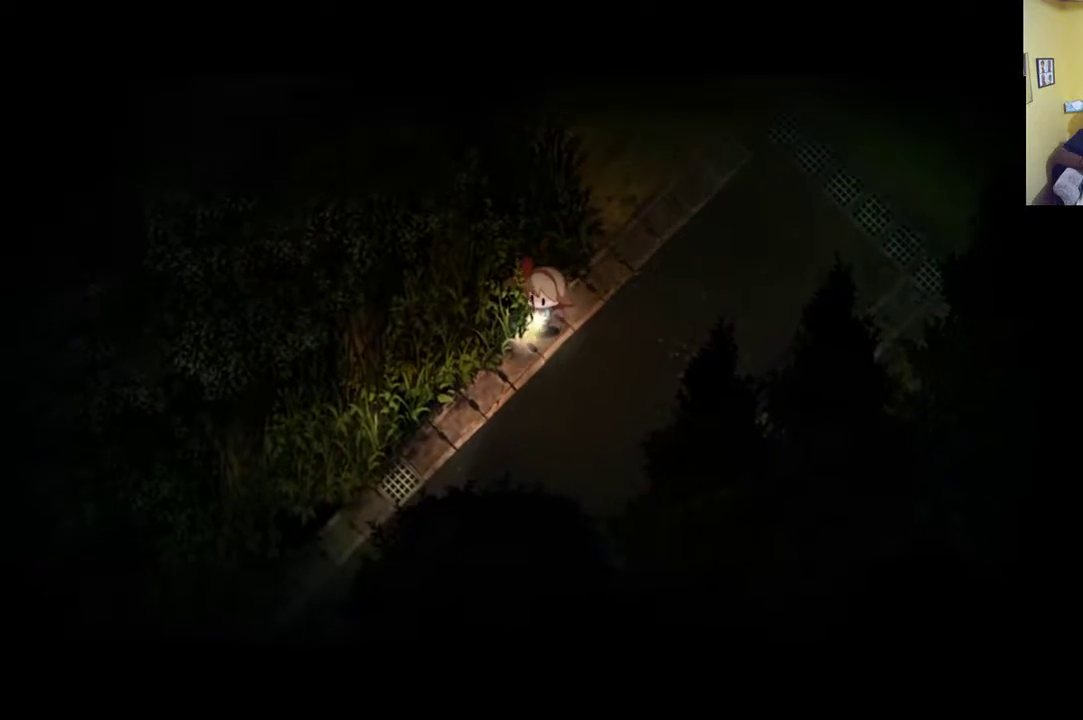
{"buttons": [], "left_stick": "down-left", "right_stick": "center", "events": []}
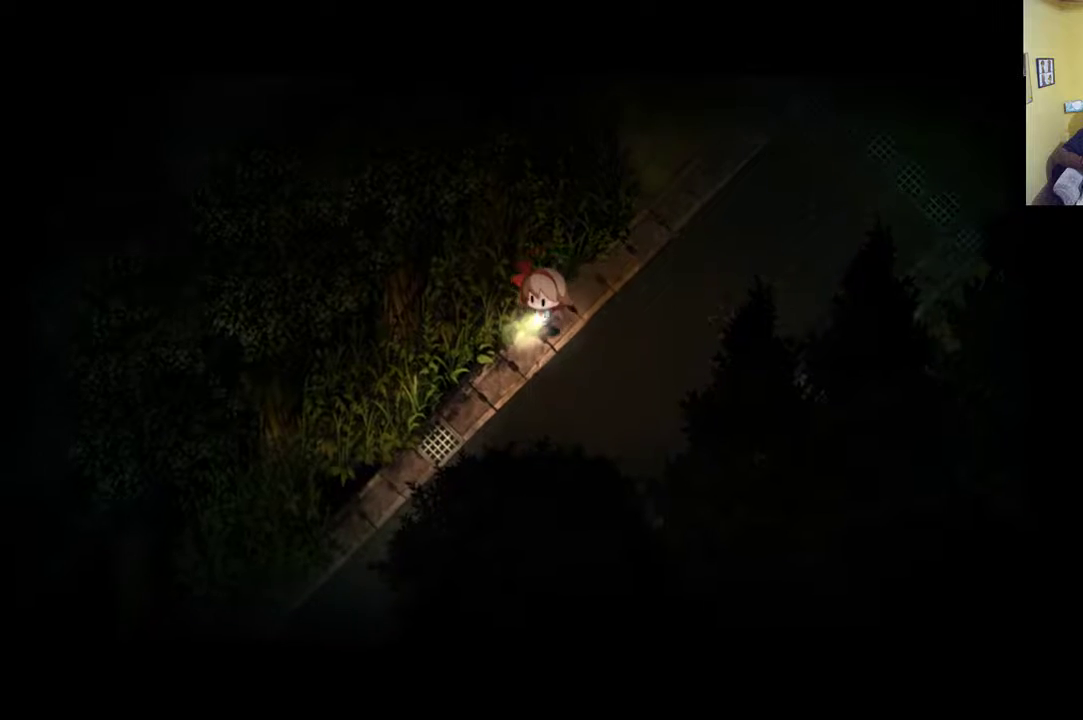
{"buttons": [], "left_stick": "down-left", "right_stick": "center", "events": []}
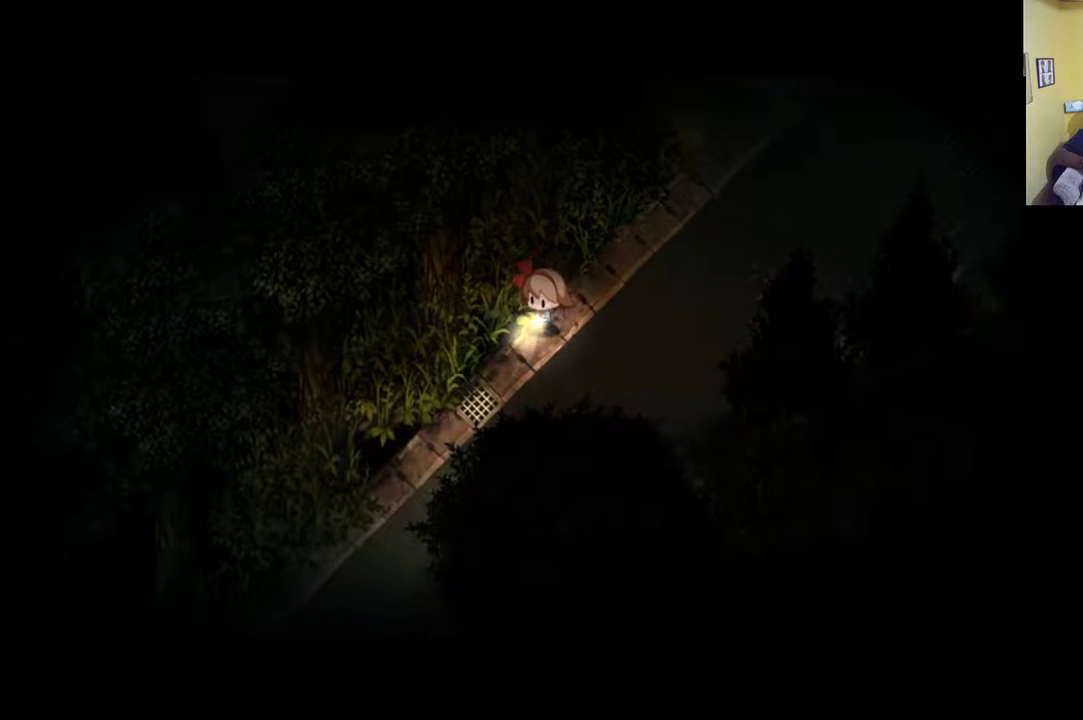
{"buttons": [], "left_stick": "down-left", "right_stick": "center", "events": []}
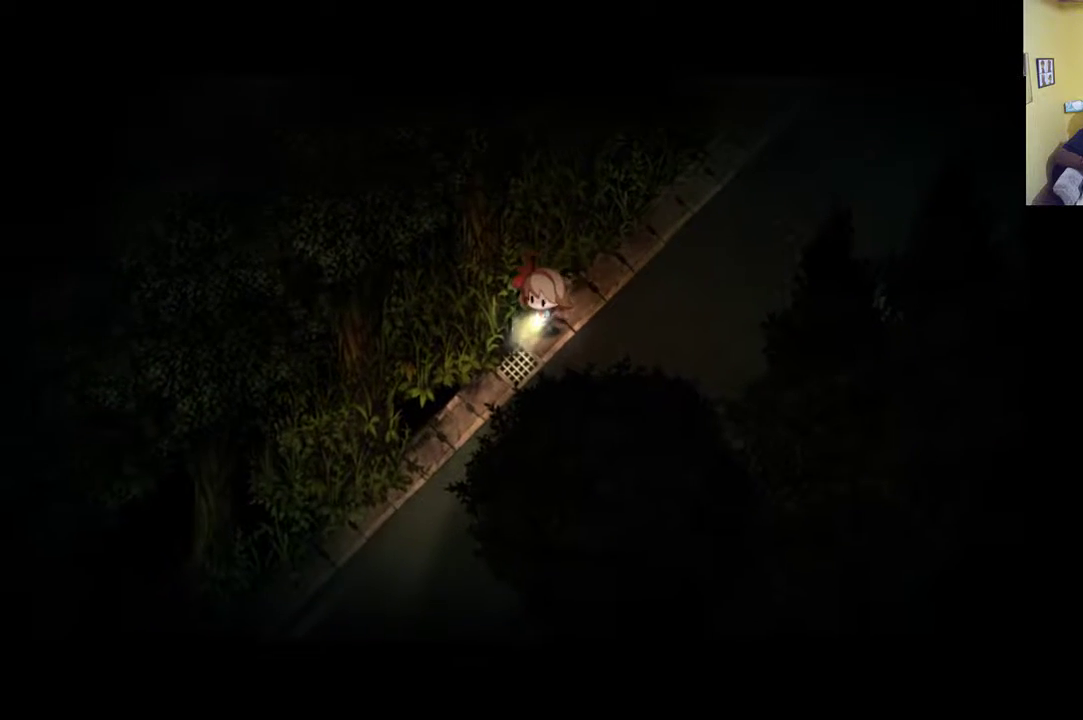
{"buttons": [], "left_stick": "down-left", "right_stick": "center", "events": []}
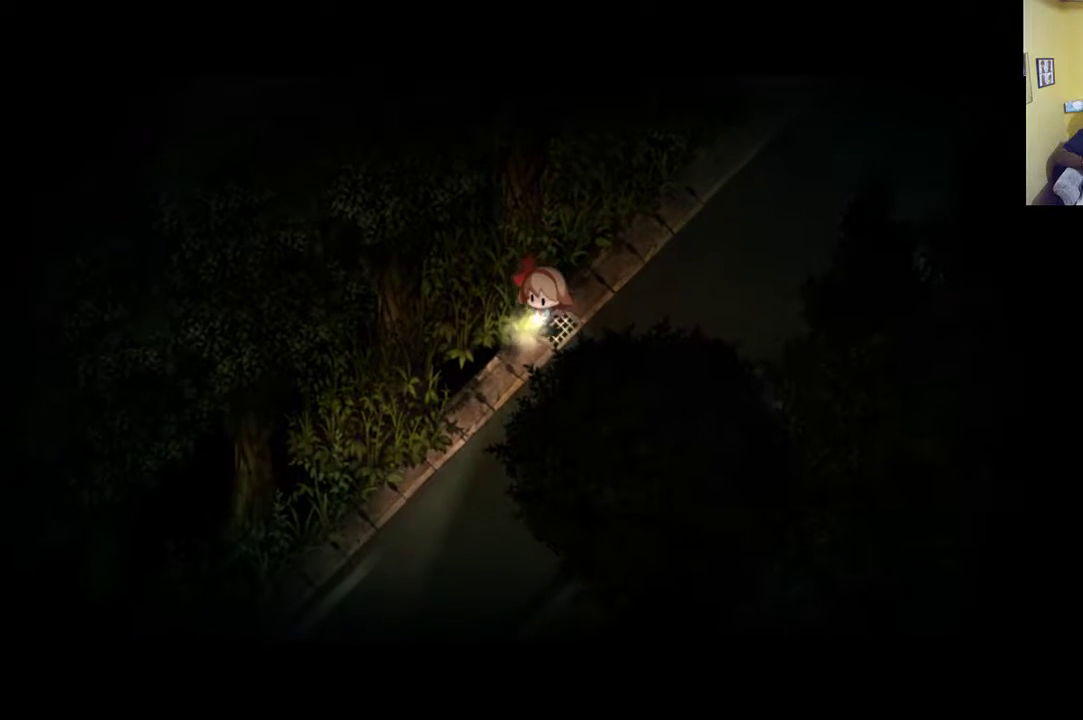
{"buttons": [], "left_stick": "down-left", "right_stick": "center", "events": []}
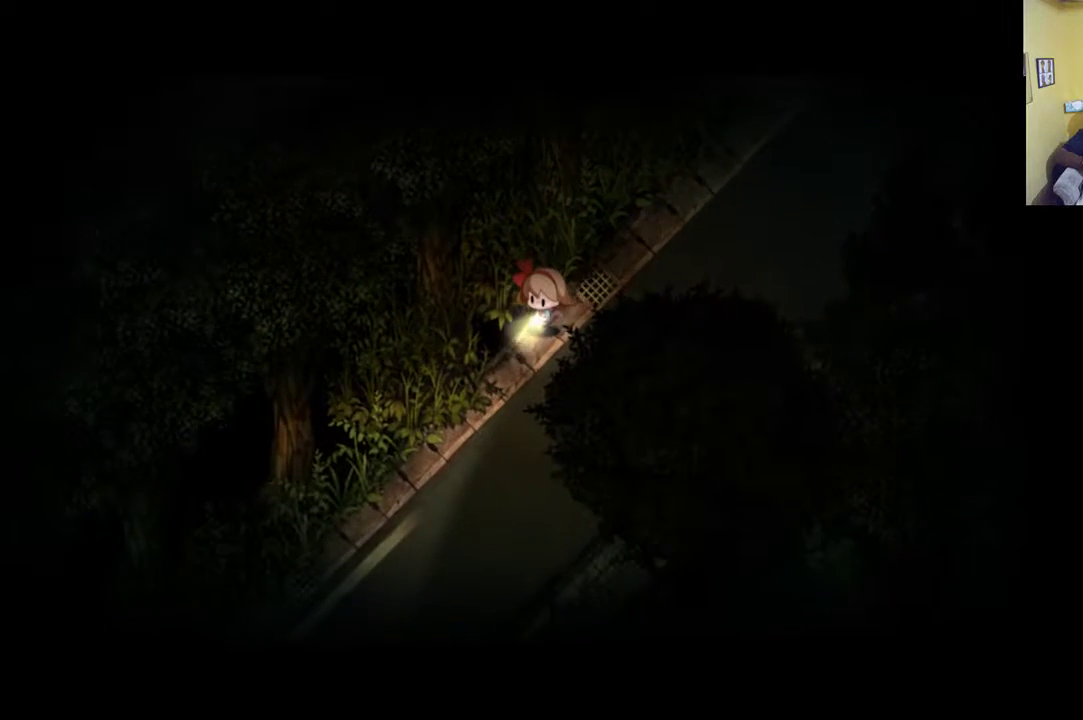
{"buttons": [], "left_stick": "down-left", "right_stick": "center", "events": []}
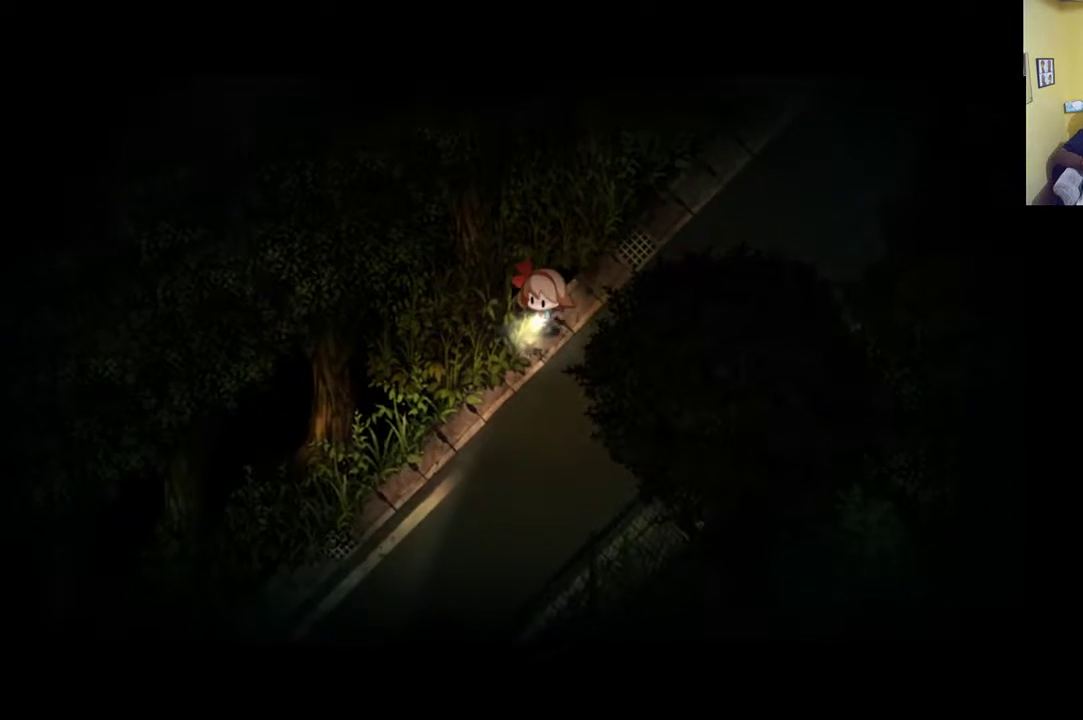
{"buttons": [], "left_stick": "down-left", "right_stick": "center", "events": []}
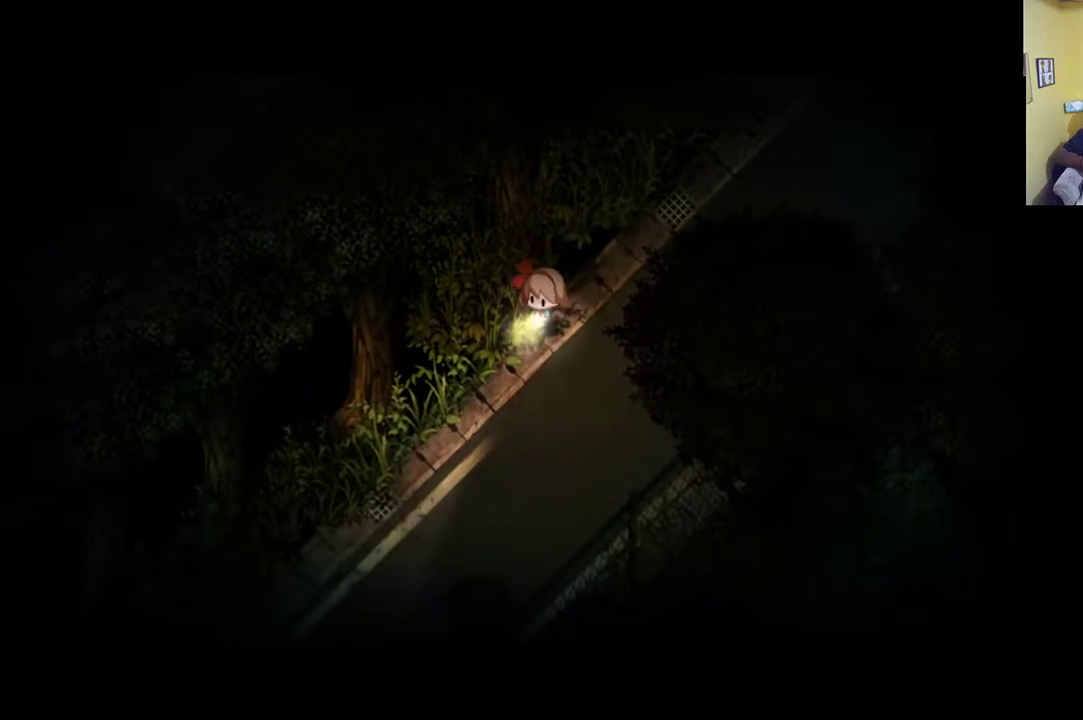
{"buttons": [], "left_stick": "down-left", "right_stick": "center", "events": [[100, "right_stick", "down-right"], [467, "right_stick", "center"]]}
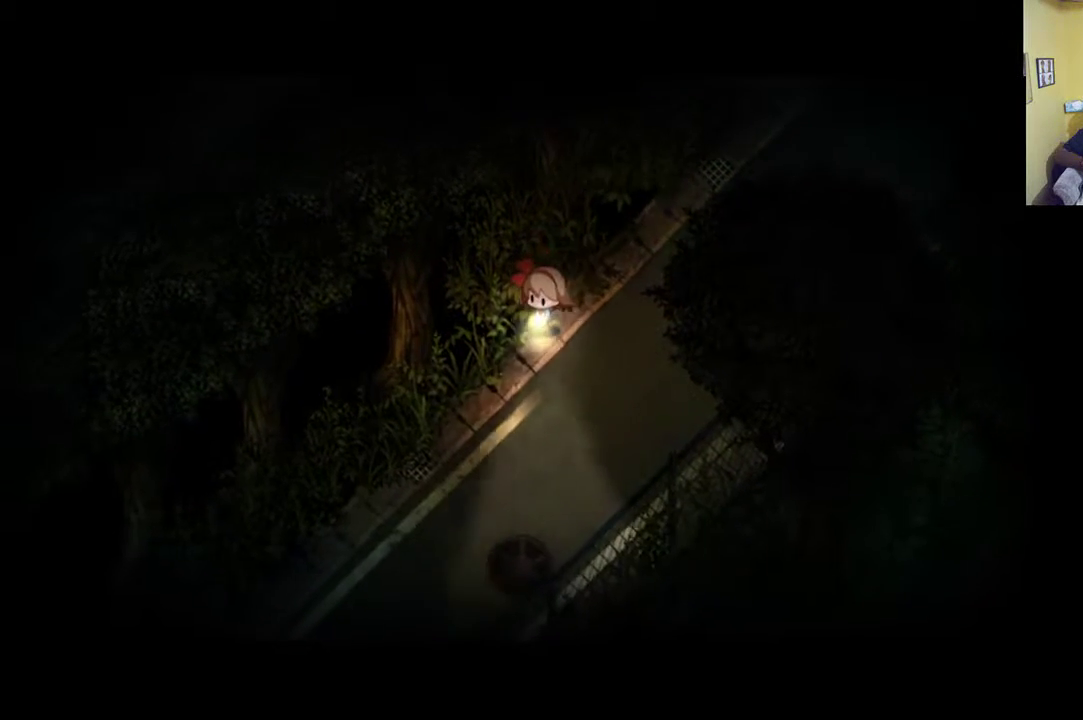
{"buttons": [], "left_stick": "down-left", "right_stick": "center", "events": []}
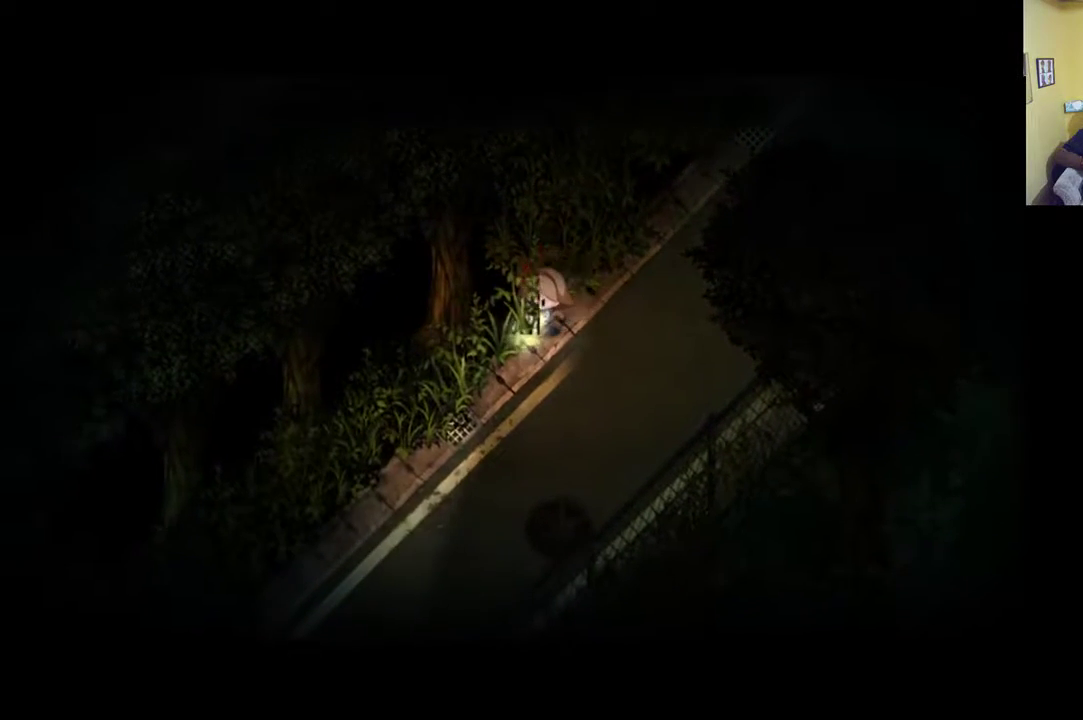
{"buttons": [], "left_stick": "down-left", "right_stick": "center", "events": [[200, "right_stick", "down-right"], [367, "right_stick", "center"]]}